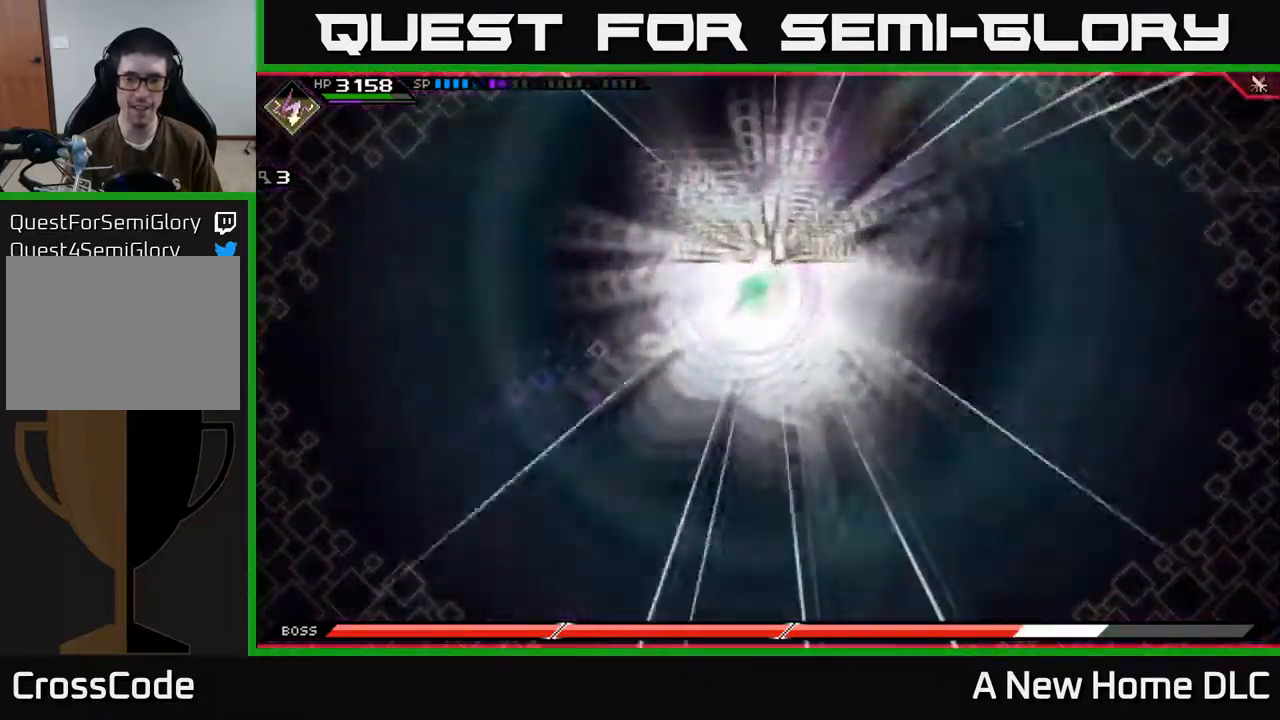
Gameplay with a controller (Xbox layout); each line is a JSON object with the inputs held at the frame after it. "events" lists button and stick changes between this image and that frame as [ms after this image, input, new state], when the widget could be followed in between.
{"buttons": [], "left_stick": "center", "right_stick": "center", "events": [[184, "left_stick", "right"], [467, "left_stick", "center"]]}
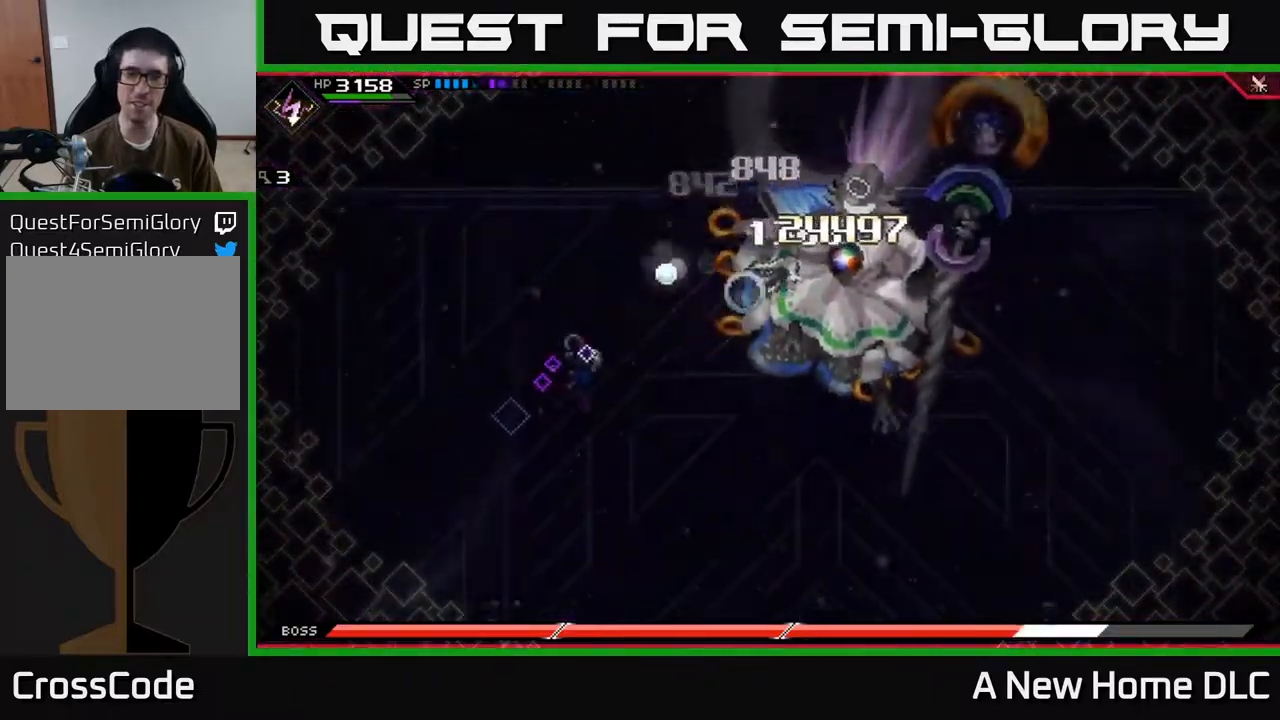
{"buttons": [], "left_stick": "down-right", "right_stick": "center", "events": [[117, "left_stick", "right"], [484, "left_stick", "down-right"]]}
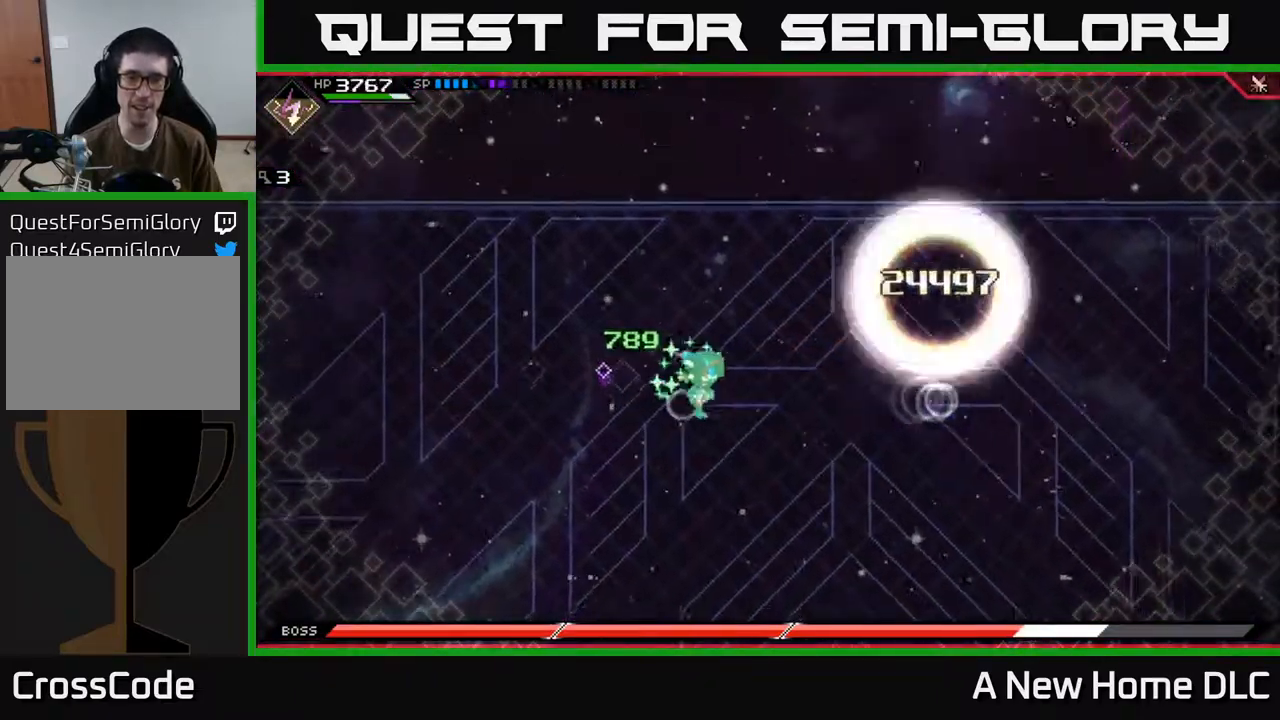
{"buttons": [], "left_stick": "right", "right_stick": "center", "events": [[150, "L1", "down"], [284, "DPAD_RIGHT", "down"], [300, "L1", "up"], [334, "DPAD_RIGHT", "up"], [484, "left_stick", "right"]]}
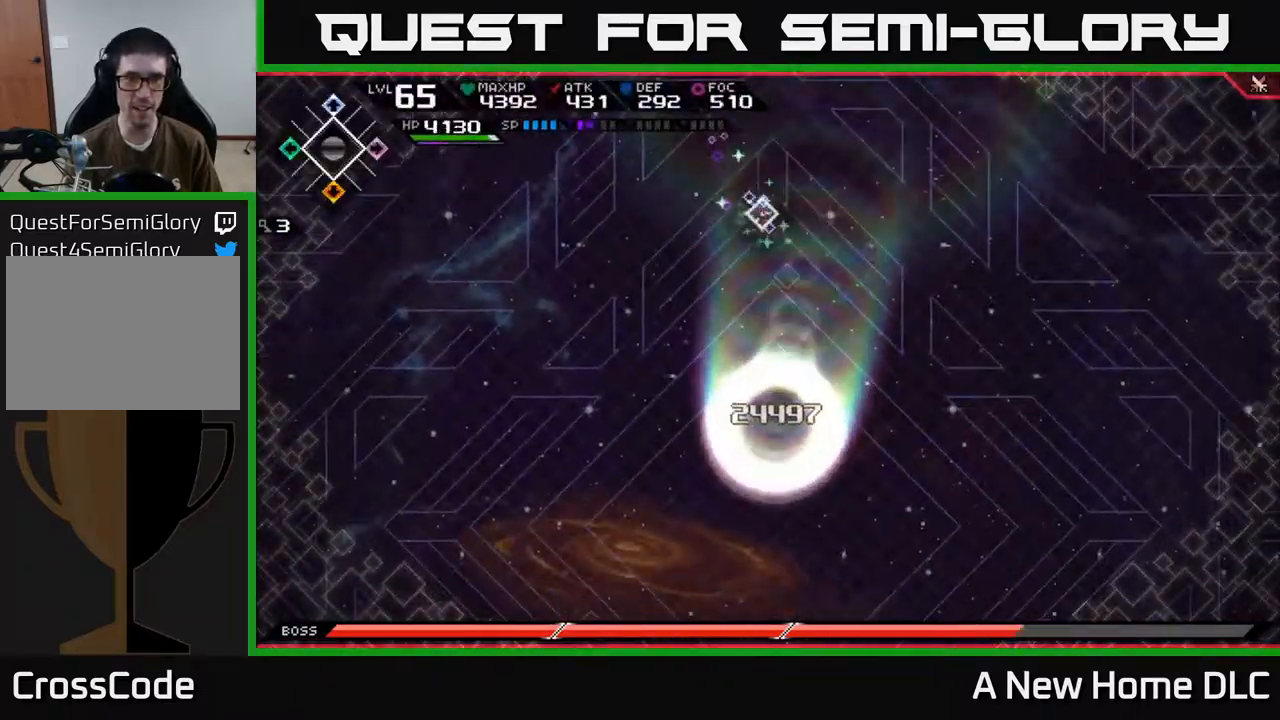
{"buttons": [], "left_stick": "down-right", "right_stick": "center", "events": [[267, "left_stick", "down-right"]]}
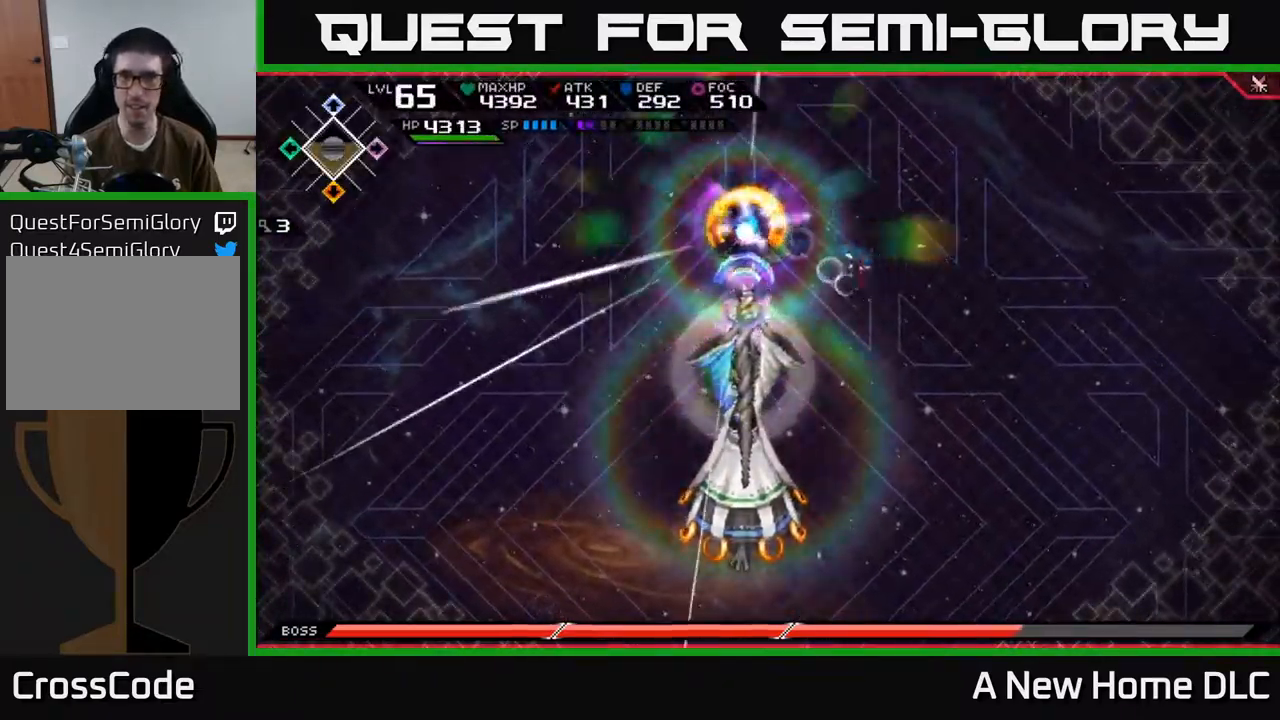
{"buttons": [], "left_stick": "right", "right_stick": "center", "events": [[317, "left_stick", "right"]]}
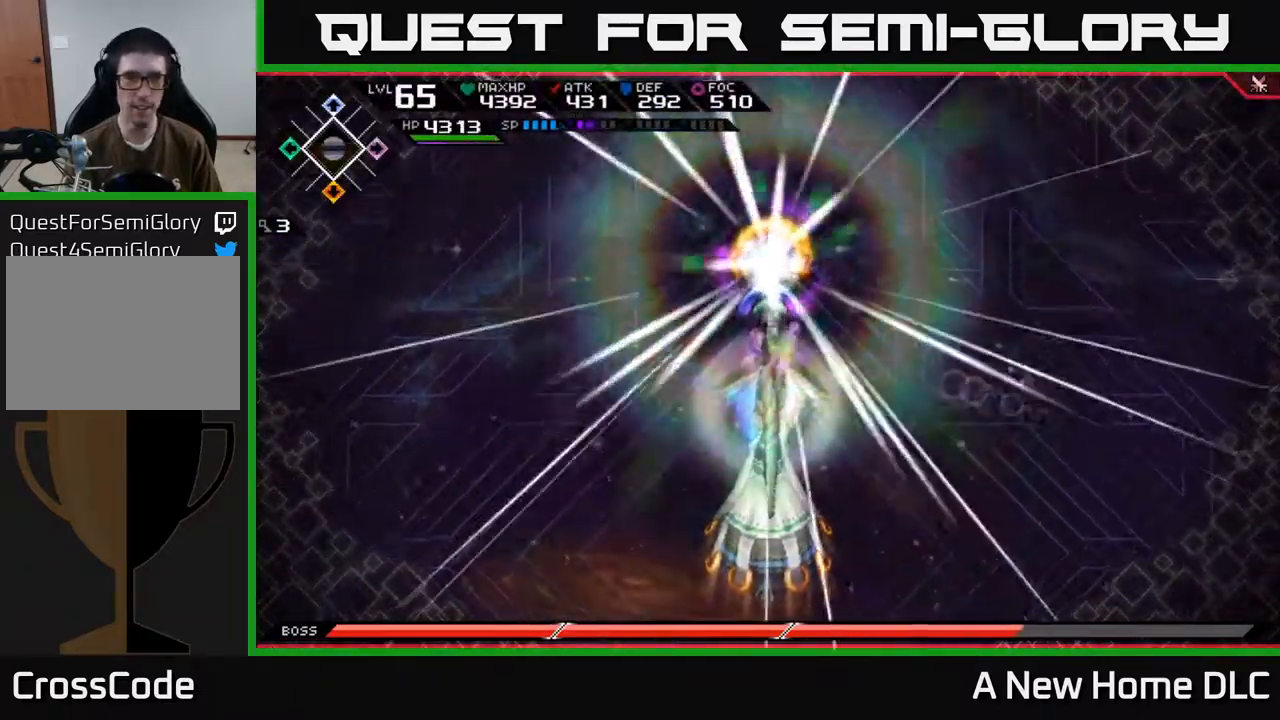
{"buttons": [], "left_stick": "right", "right_stick": "left", "events": [[17, "left_stick", "down-right"], [134, "right_stick", "left"], [384, "left_stick", "right"]]}
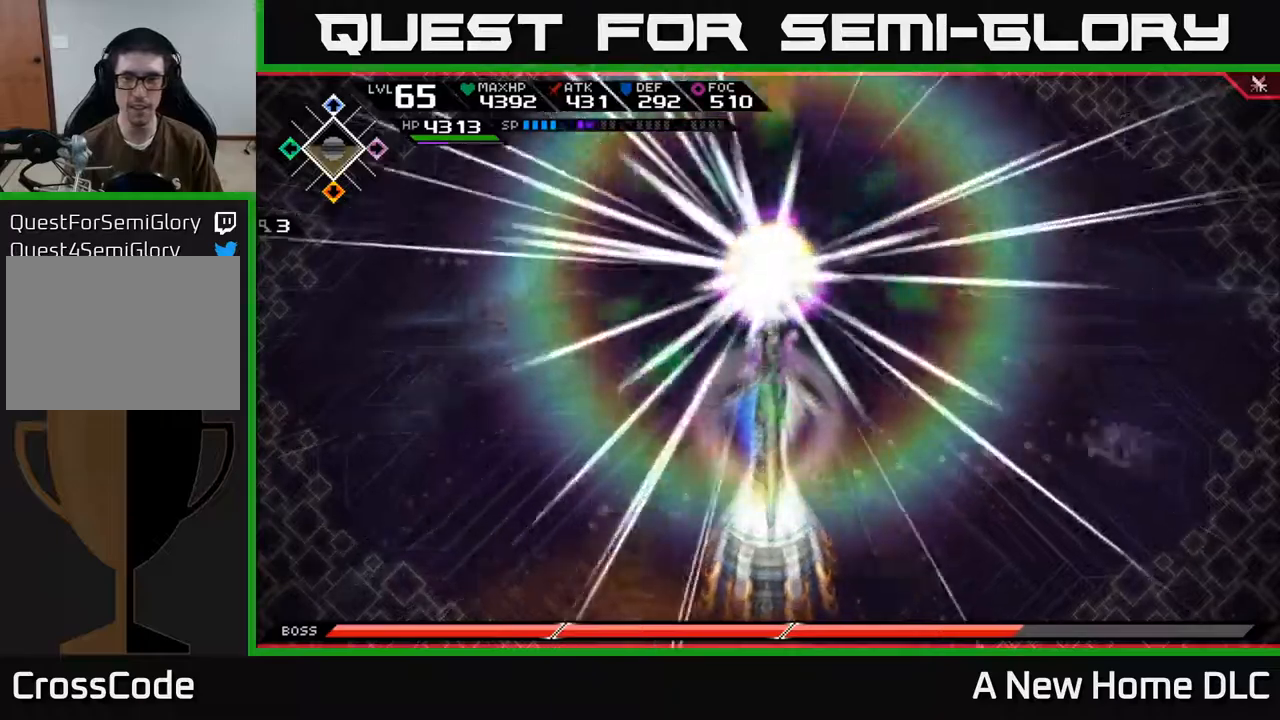
{"buttons": ["R1"], "left_stick": "down-right", "right_stick": "left", "events": [[17, "R1", "down"], [117, "left_stick", "down-right"]]}
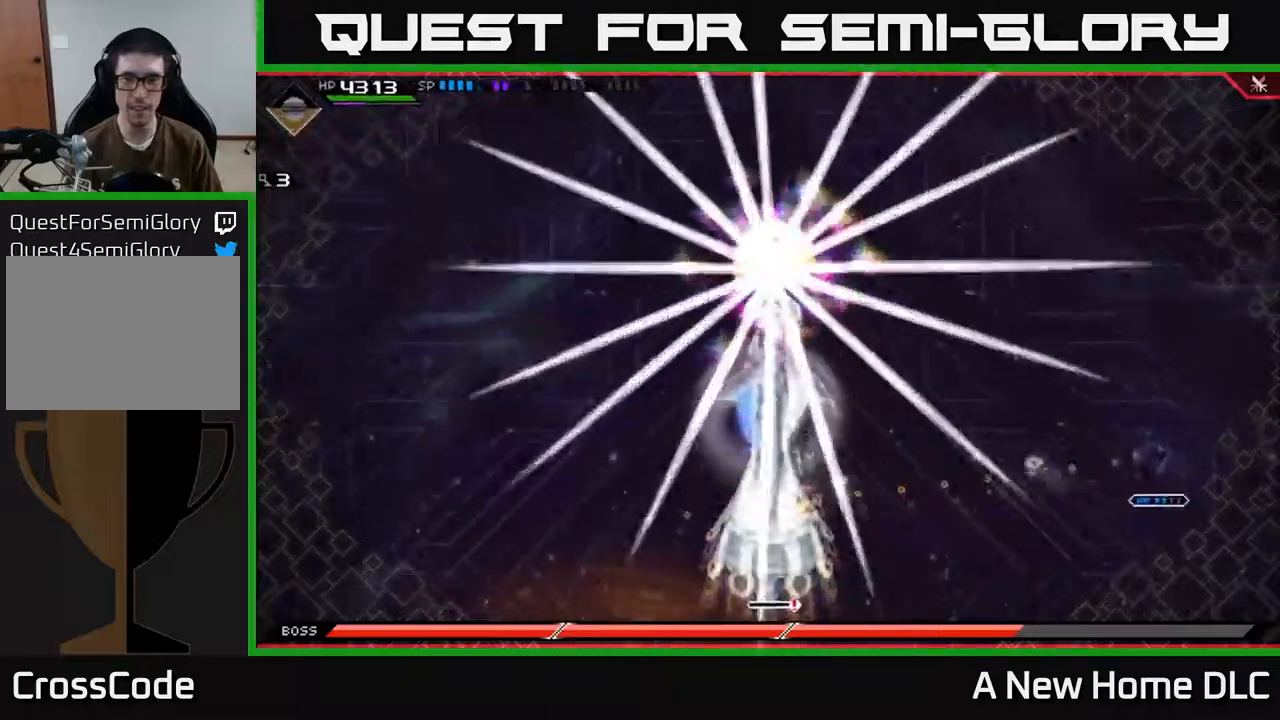
{"buttons": ["R1"], "left_stick": "down-left", "right_stick": "left", "events": [[17, "left_stick", "down"], [317, "left_stick", "down-left"]]}
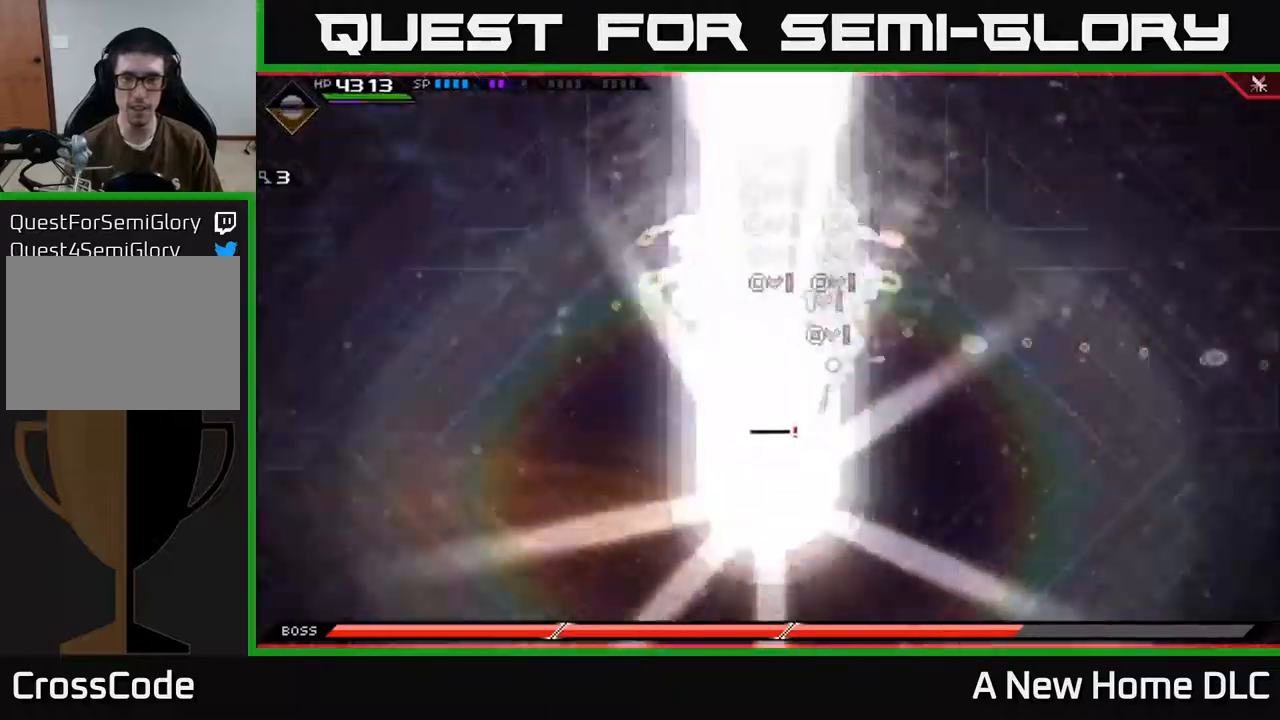
{"buttons": [], "left_stick": "down-left", "right_stick": "left", "events": [[367, "R1", "up"]]}
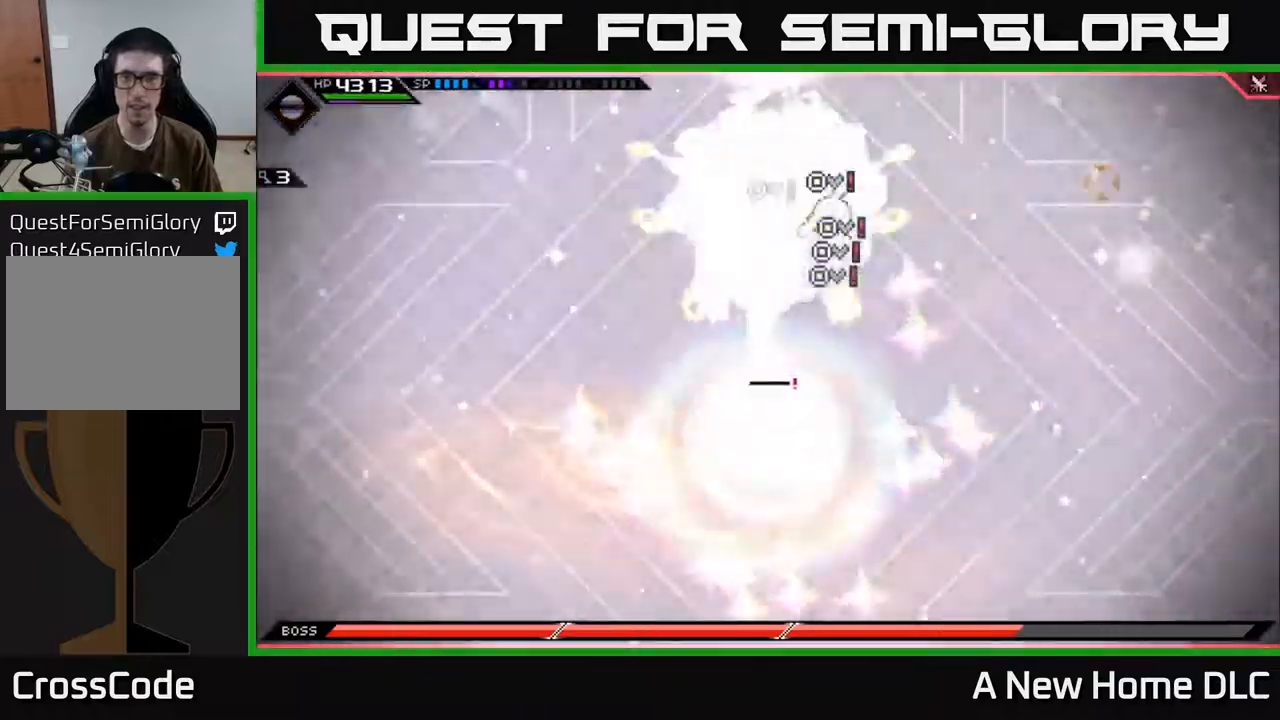
{"buttons": [], "left_stick": "up", "right_stick": "center", "events": [[17, "right_stick", "center"], [234, "left_stick", "left"], [500, "left_stick", "up"]]}
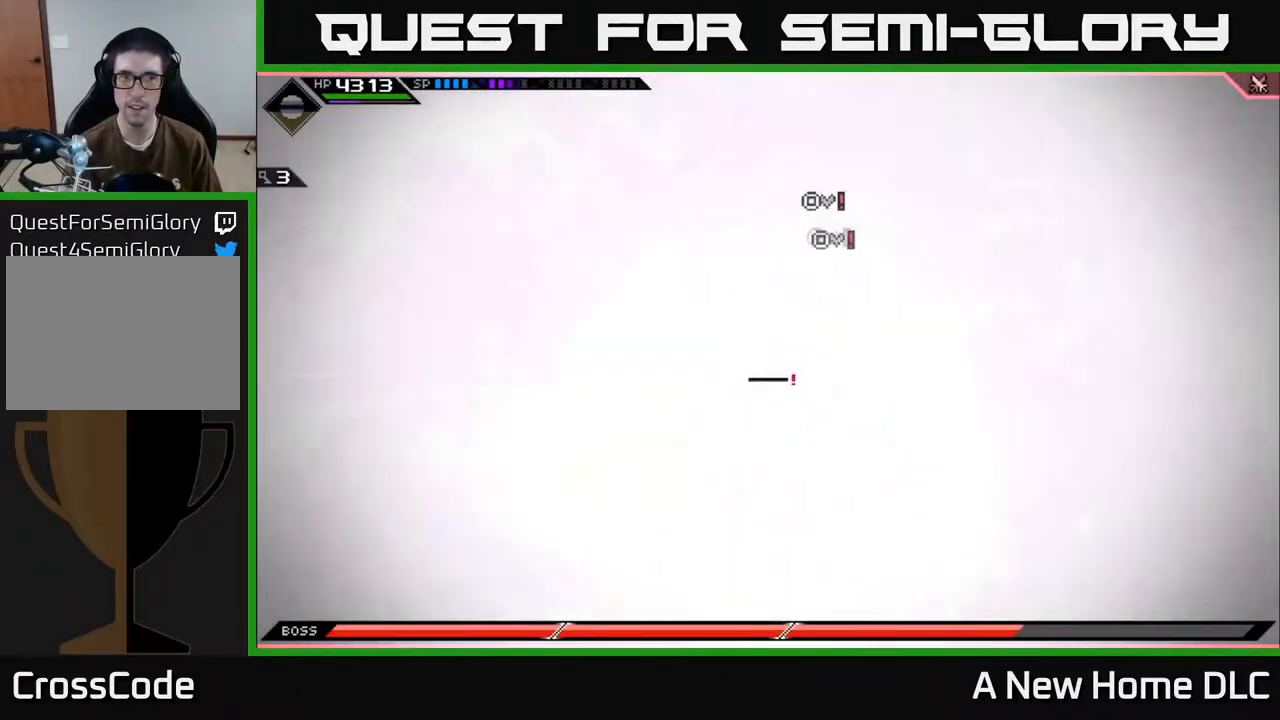
{"buttons": [], "left_stick": "down", "right_stick": "center", "events": [[184, "left_stick", "down"]]}
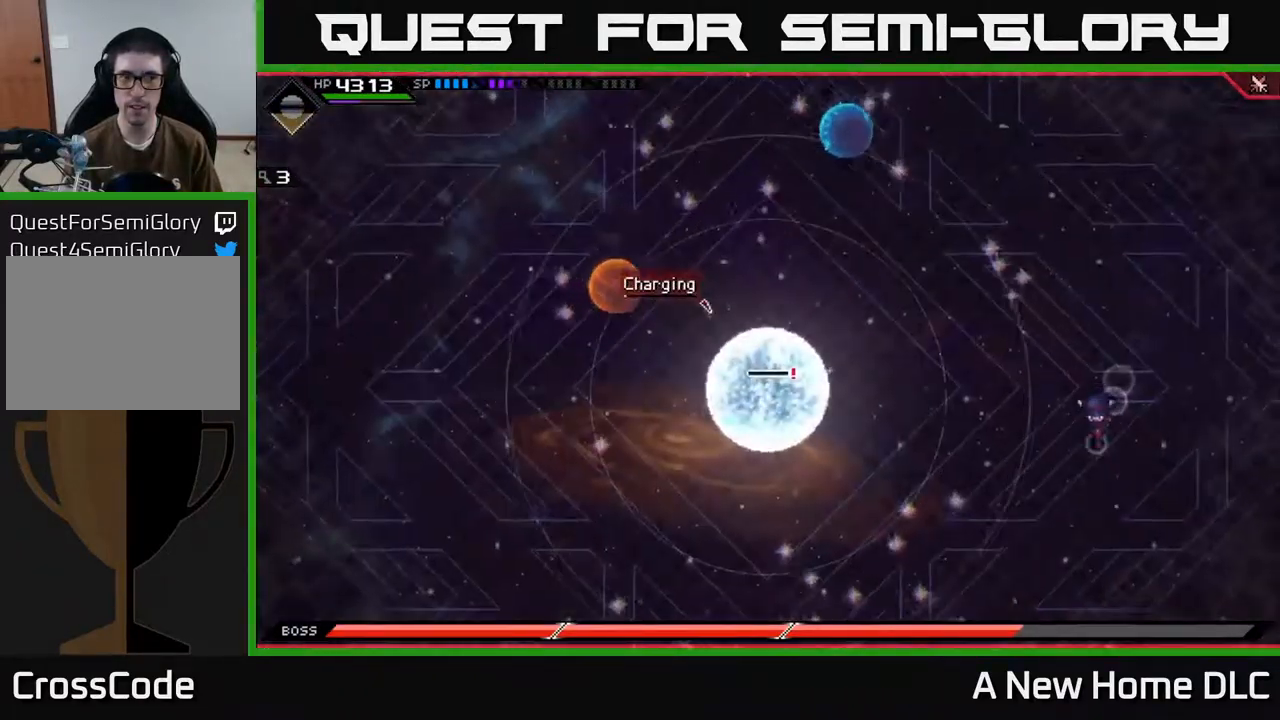
{"buttons": [], "left_stick": "down-left", "right_stick": "center", "events": [[134, "left_stick", "down-left"]]}
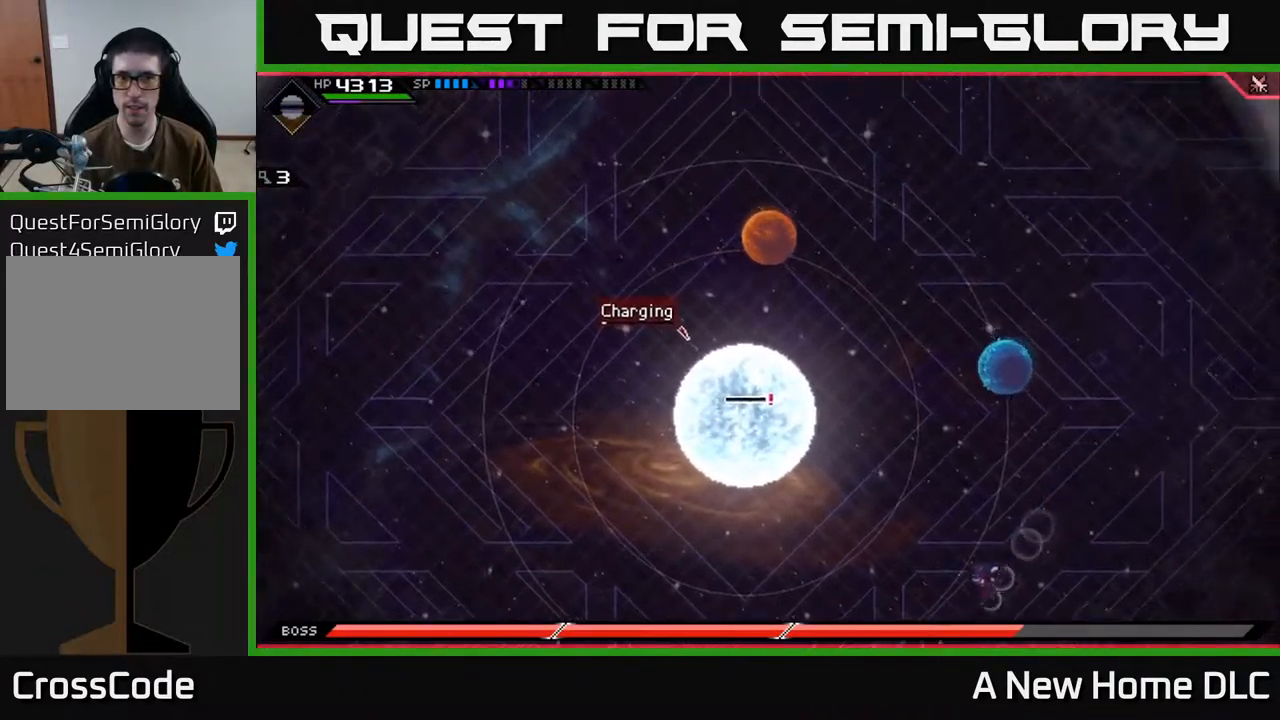
{"buttons": [], "left_stick": "up", "right_stick": "center", "events": [[350, "left_stick", "up-left"], [417, "left_stick", "up"]]}
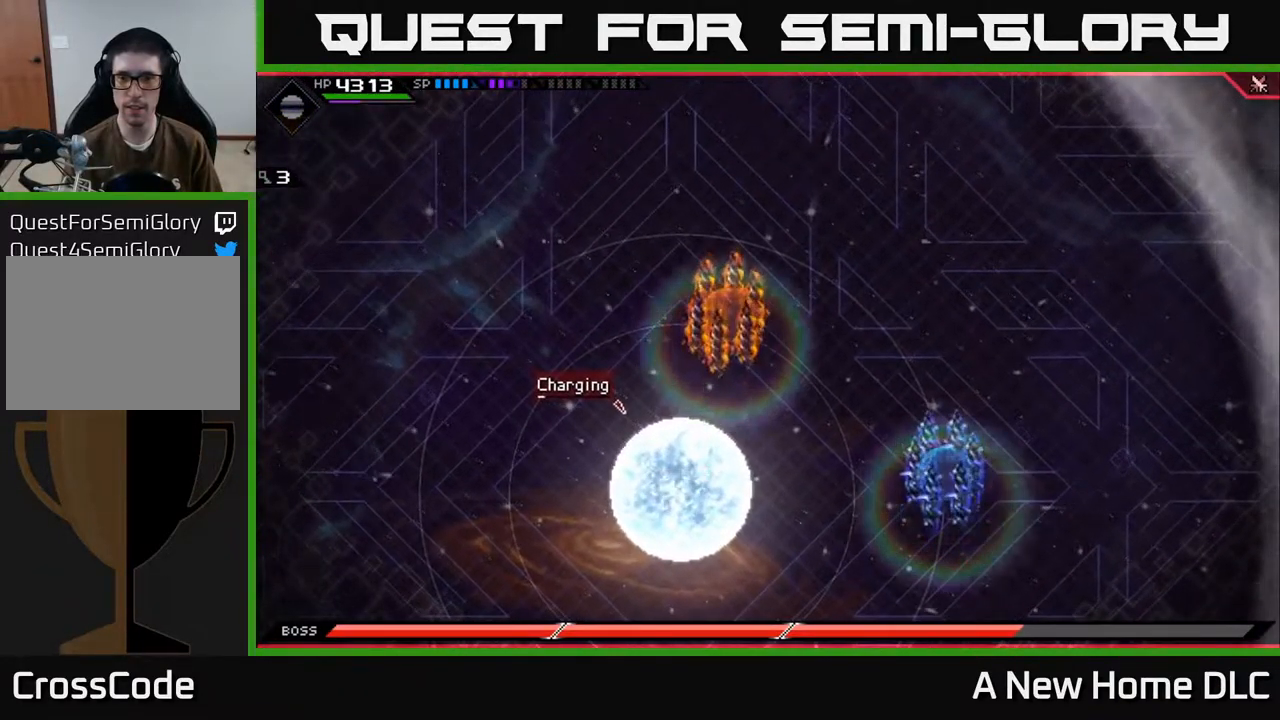
{"buttons": [], "left_stick": "down", "right_stick": "center", "events": [[334, "left_stick", "right"], [417, "left_stick", "down"]]}
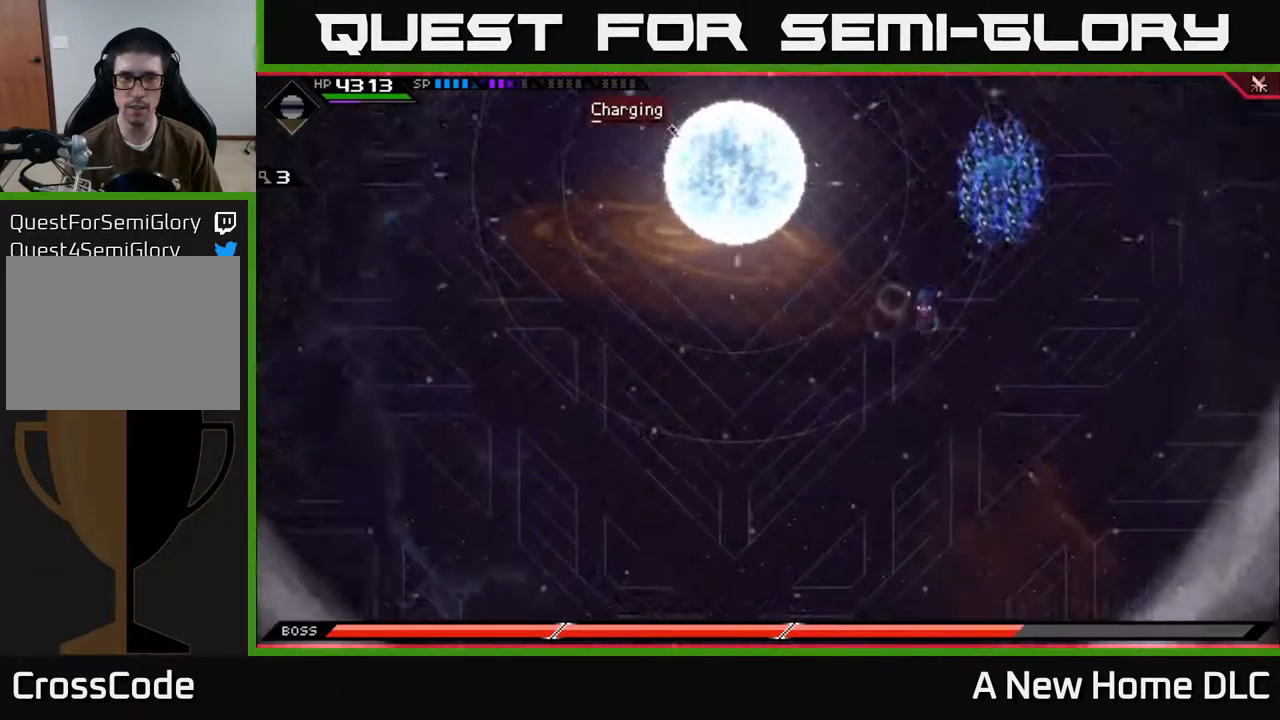
{"buttons": [], "left_stick": "down-left", "right_stick": "center", "events": [[100, "left_stick", "down-left"], [150, "DPAD_DOWN", "down"], [250, "DPAD_DOWN", "up"]]}
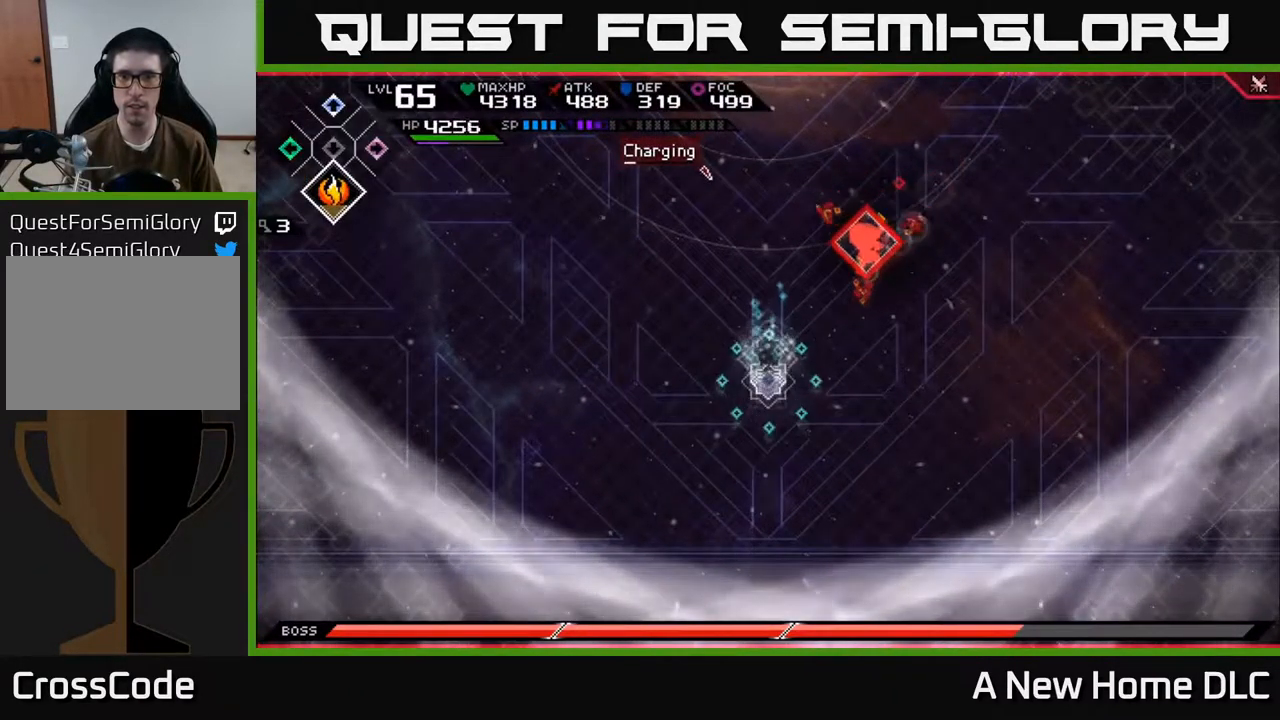
{"buttons": [], "left_stick": "down-left", "right_stick": "up-right", "events": [[484, "right_stick", "up-right"]]}
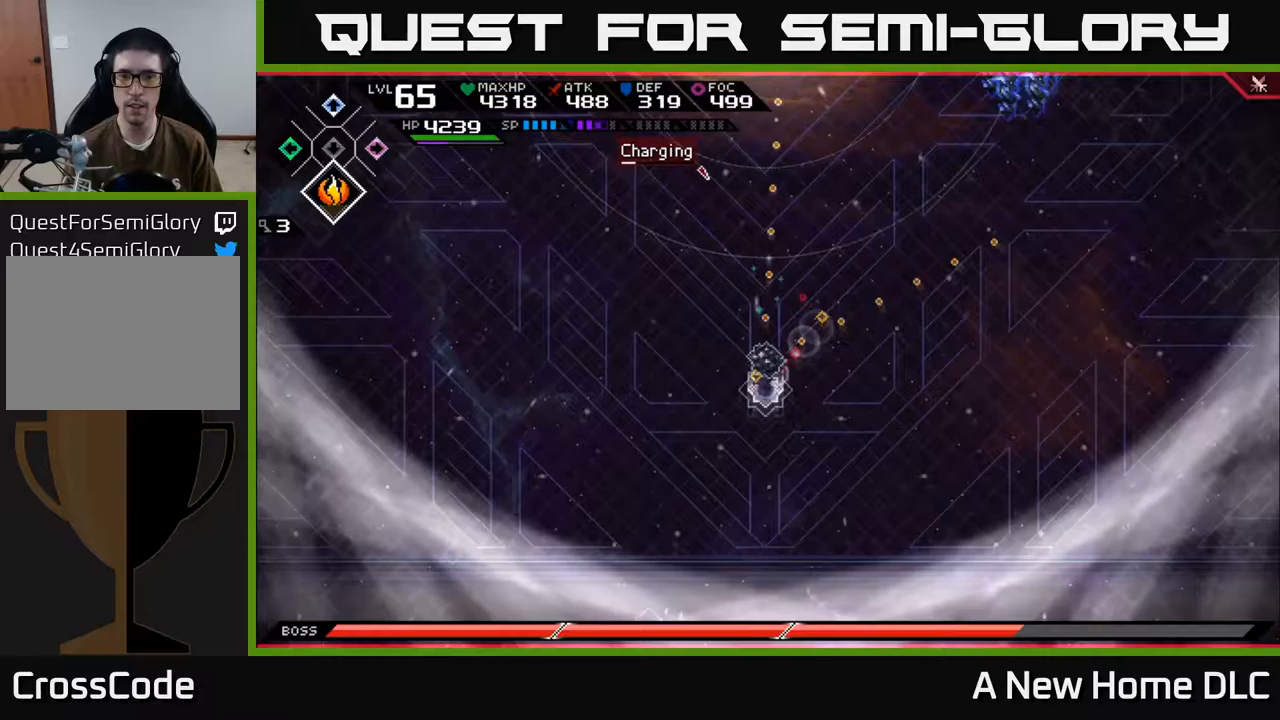
{"buttons": ["R1"], "left_stick": "center", "right_stick": "up-right", "events": [[333, "left_stick", "center"], [483, "R1", "down"]]}
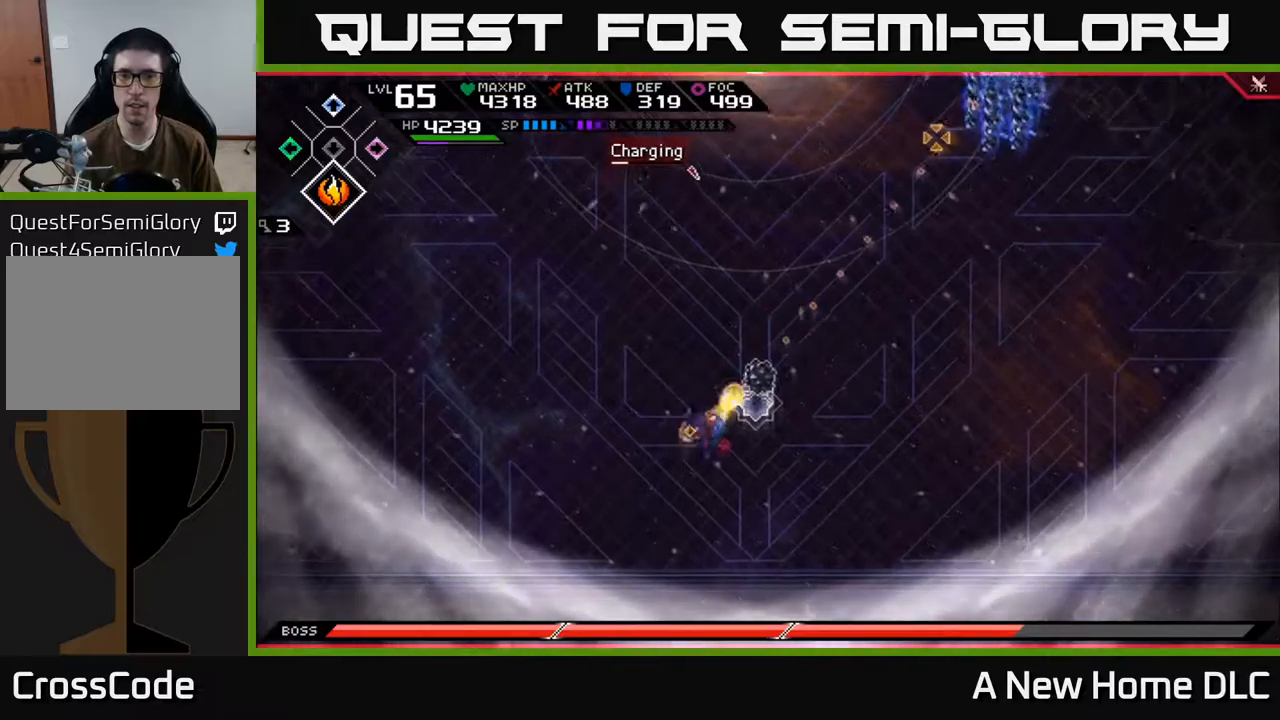
{"buttons": [], "left_stick": "up-right", "right_stick": "center", "events": [[83, "R1", "up"], [117, "left_stick", "up-right"], [217, "right_stick", "center"]]}
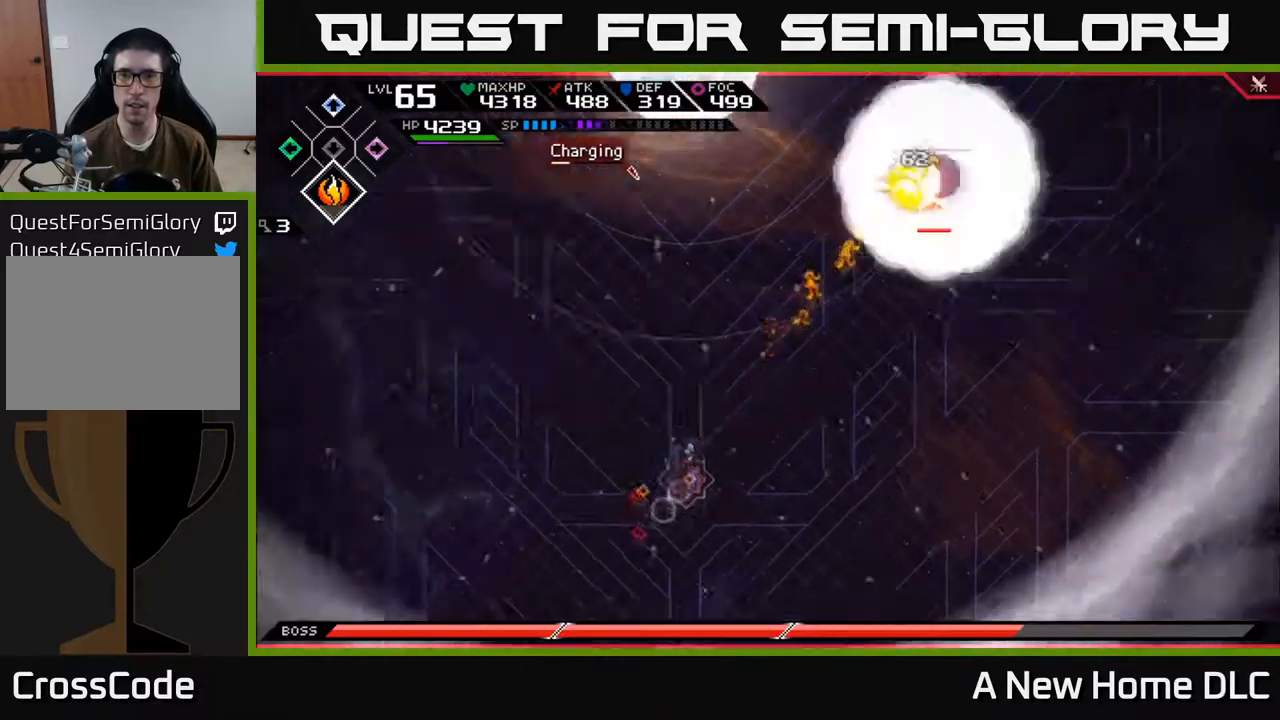
{"buttons": [], "left_stick": "up-right", "right_stick": "center", "events": []}
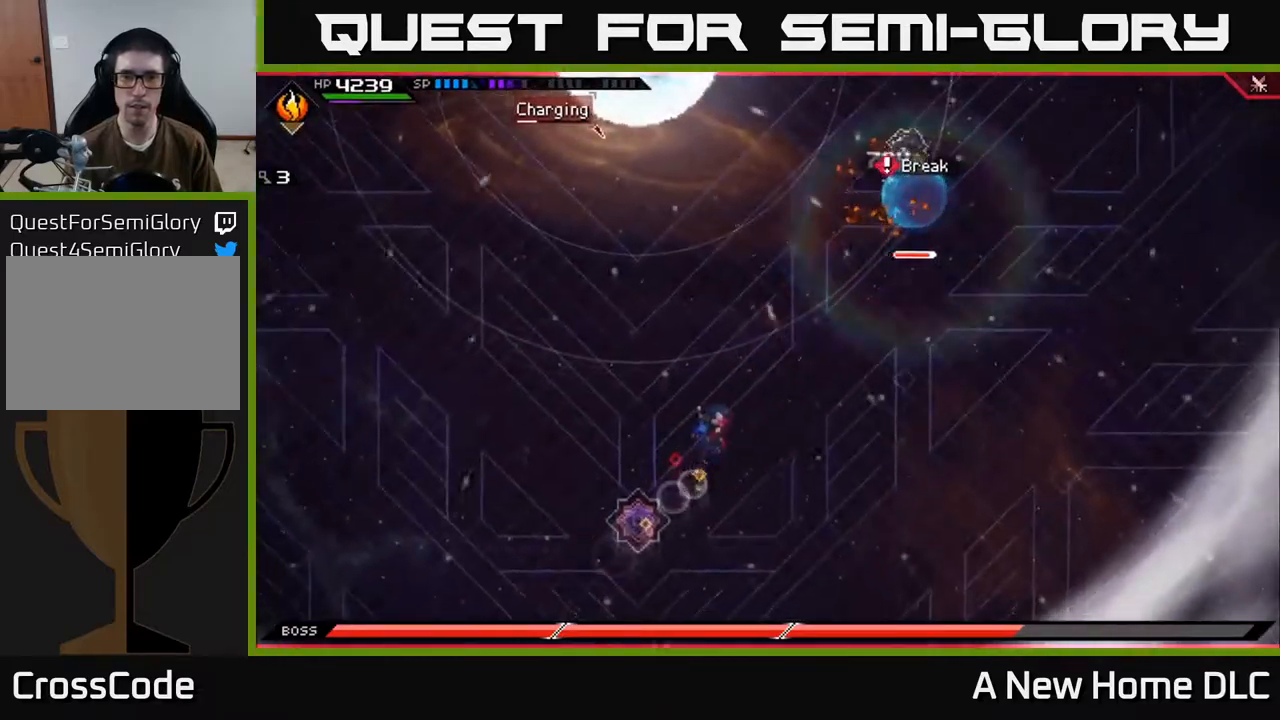
{"buttons": [], "left_stick": "up-right", "right_stick": "center", "events": [[117, "DPAD_UP", "down"], [167, "DPAD_UP", "up"]]}
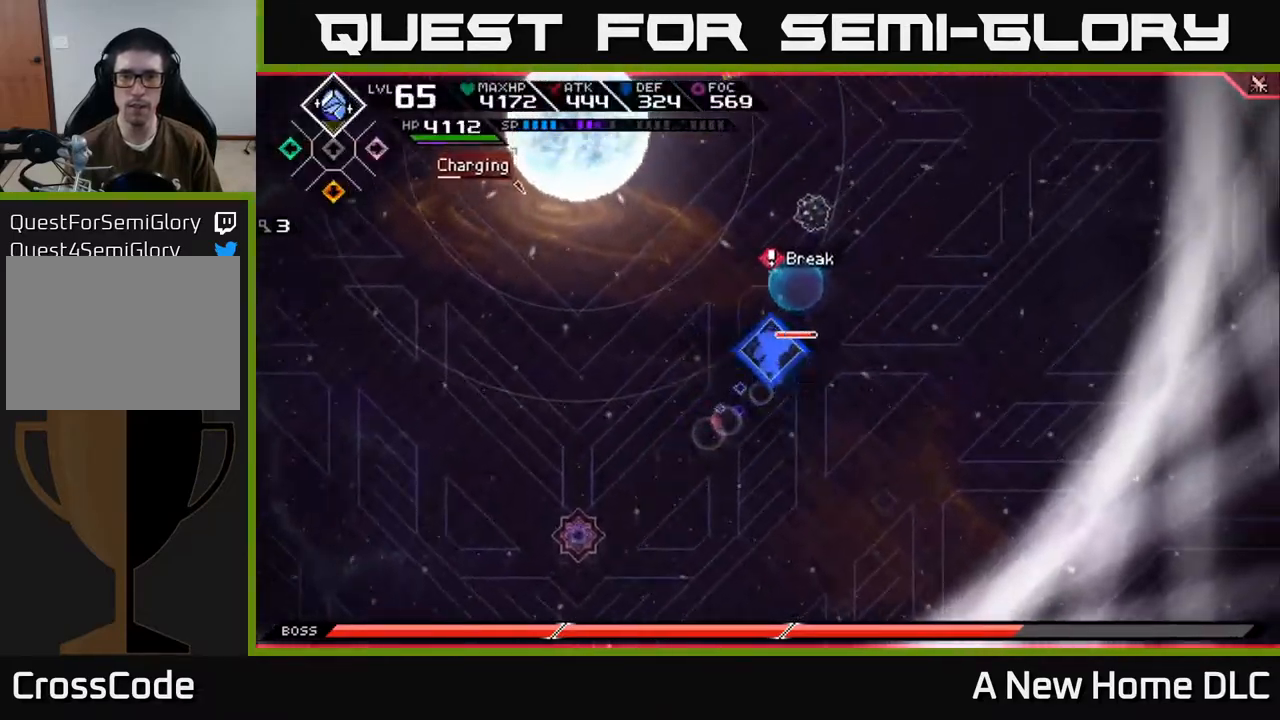
{"buttons": [], "left_stick": "up", "right_stick": "up-left", "events": [[150, "right_stick", "up"], [350, "left_stick", "up"], [483, "right_stick", "up-left"]]}
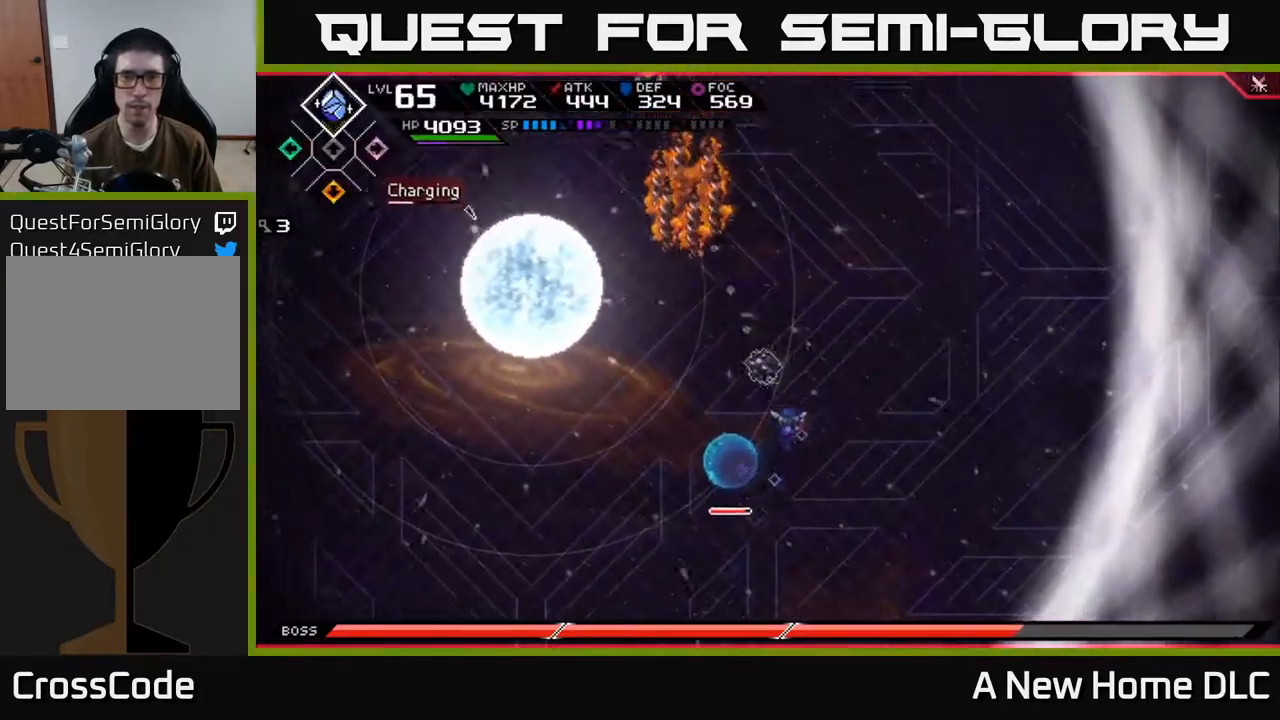
{"buttons": [], "left_stick": "up", "right_stick": "center", "events": [[117, "R1", "down"], [233, "R1", "up"], [317, "right_stick", "center"]]}
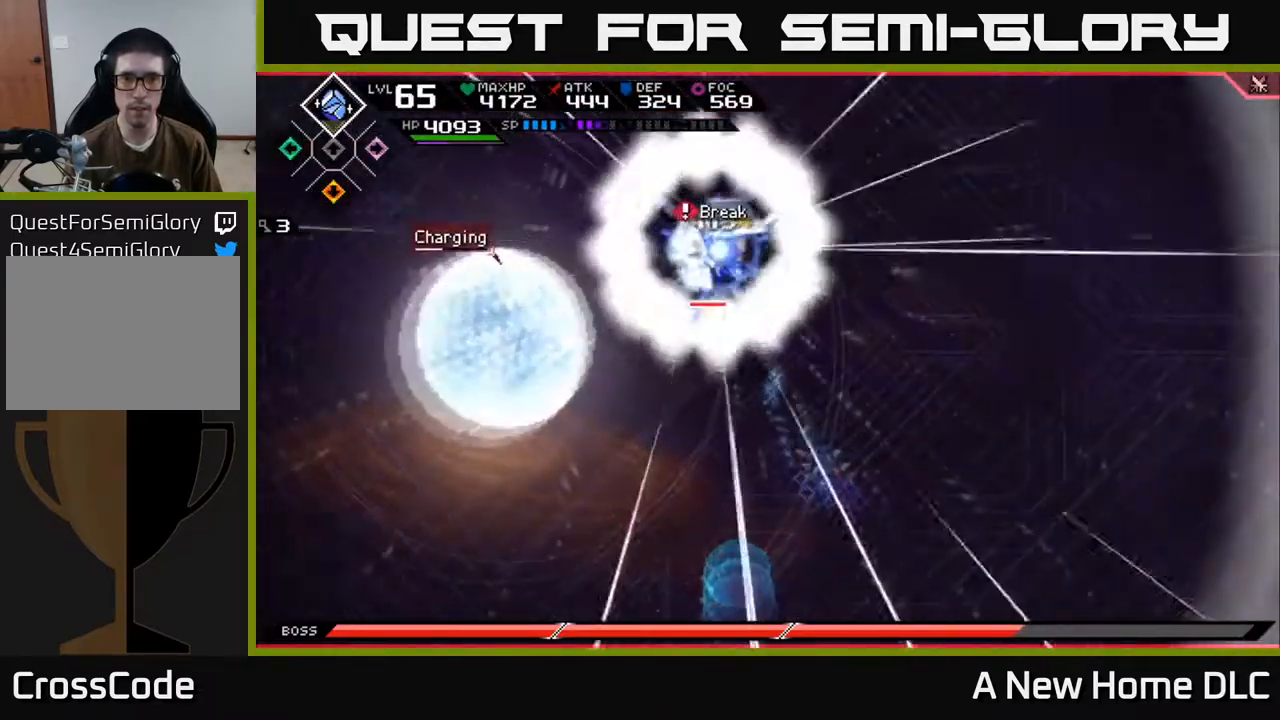
{"buttons": ["X"], "left_stick": "up-left", "right_stick": "center", "events": [[200, "L1", "down"], [333, "L1", "up"], [450, "X", "down"], [467, "left_stick", "up-left"]]}
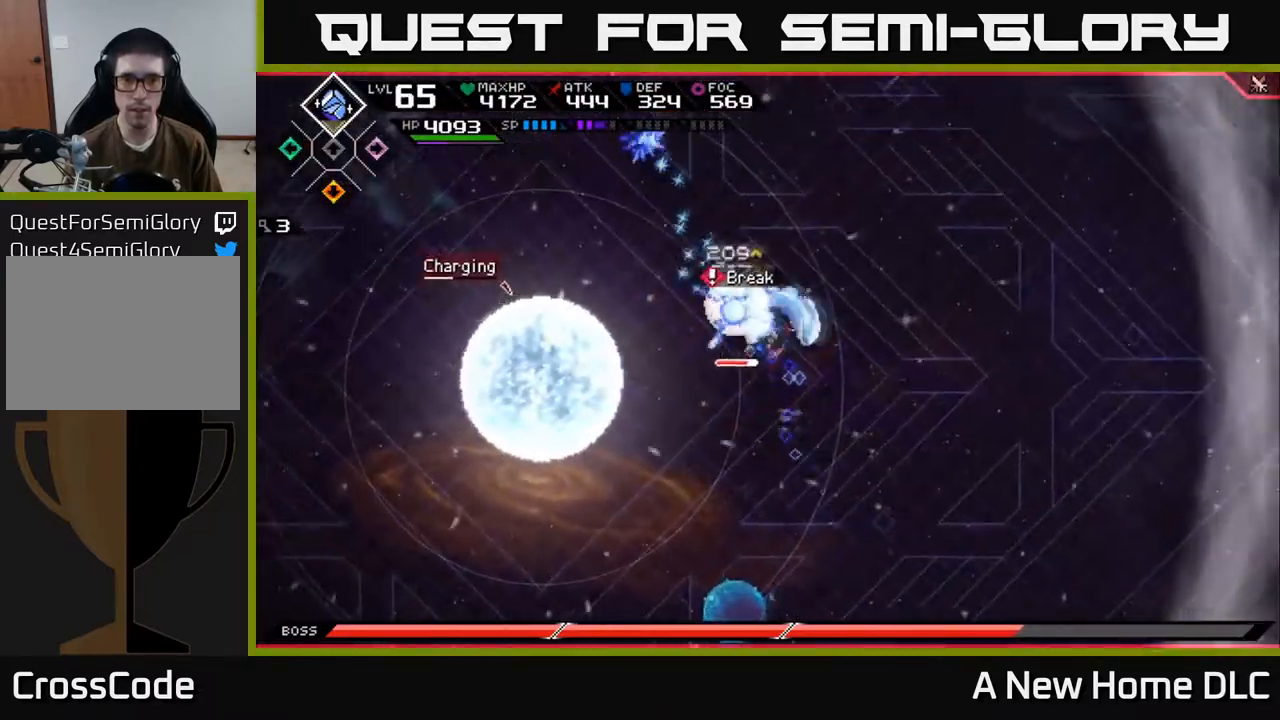
{"buttons": ["X"], "left_stick": "center", "right_stick": "center", "events": [[33, "X", "up"], [100, "X", "down"], [133, "left_stick", "center"], [200, "X", "up"], [267, "X", "down"], [367, "X", "up"], [433, "X", "down"]]}
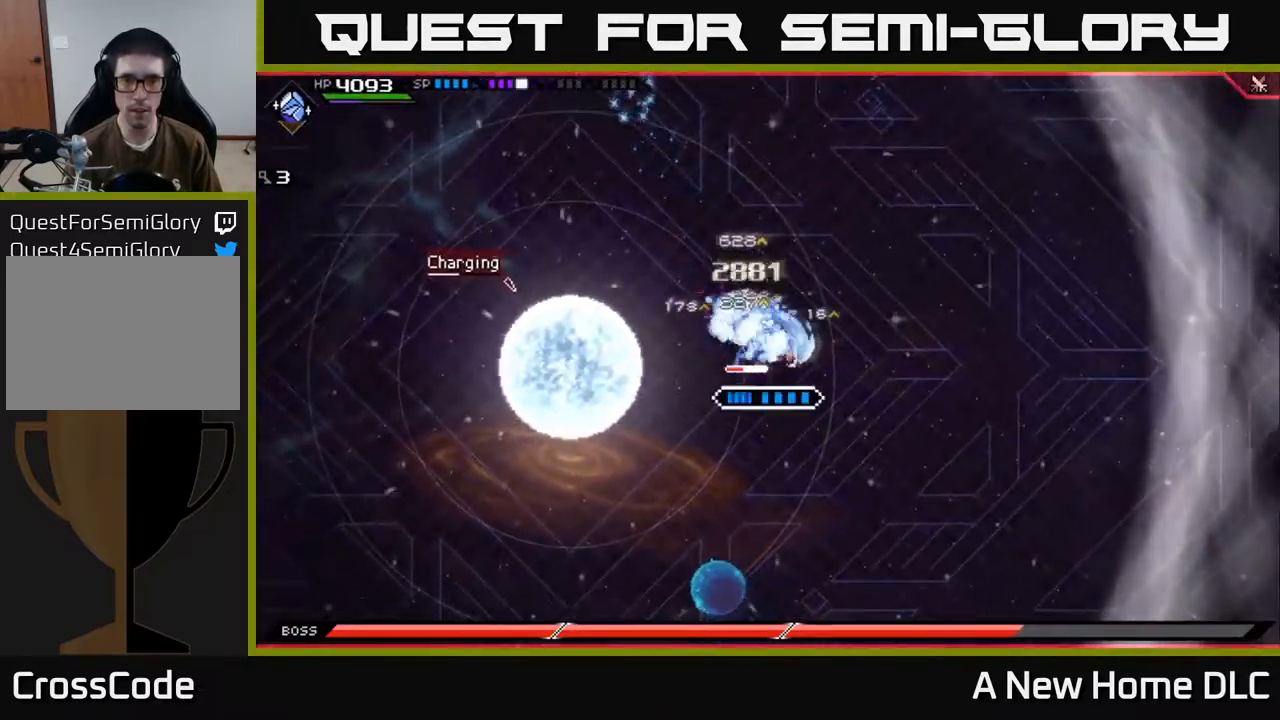
{"buttons": [], "left_stick": "down", "right_stick": "center", "events": [[33, "X", "up"], [117, "X", "down"], [217, "X", "up"], [283, "X", "down"], [283, "left_stick", "up"], [383, "X", "up"], [450, "left_stick", "down"]]}
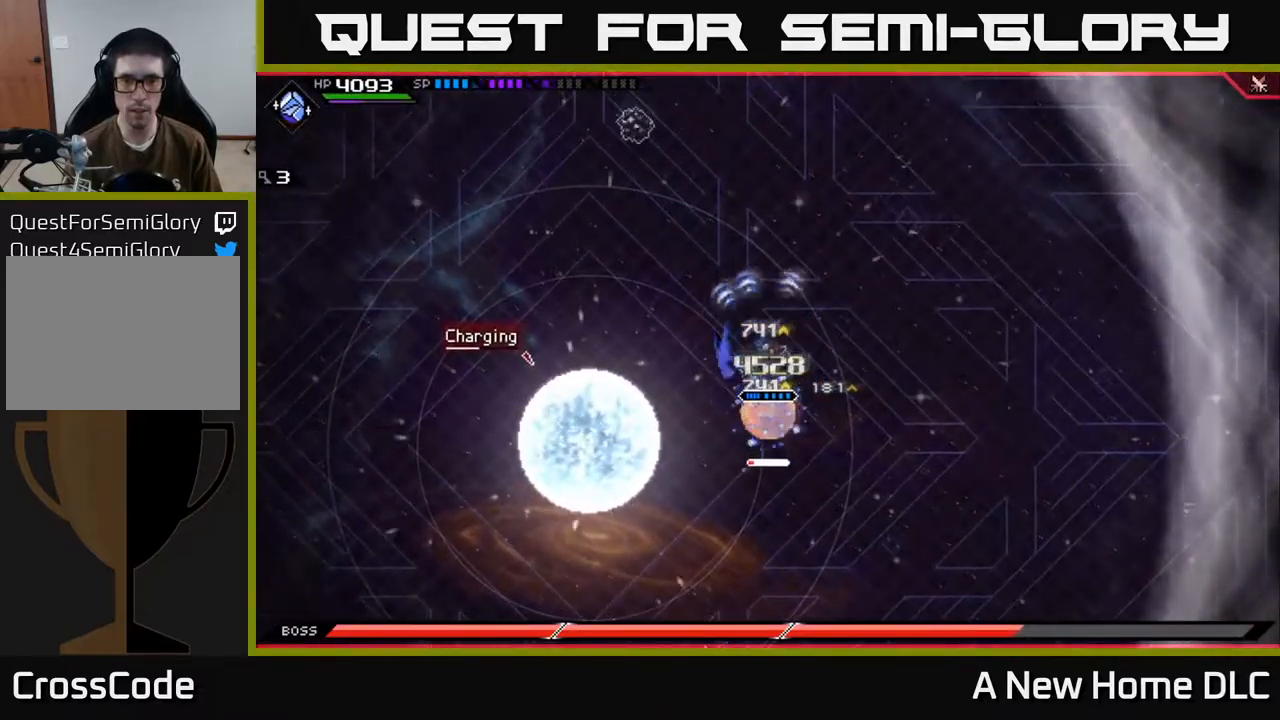
{"buttons": [], "left_stick": "down", "right_stick": "center", "events": [[83, "L1", "down"], [100, "X", "down"], [183, "X", "up"], [217, "L1", "up"], [267, "X", "down"], [333, "X", "up"]]}
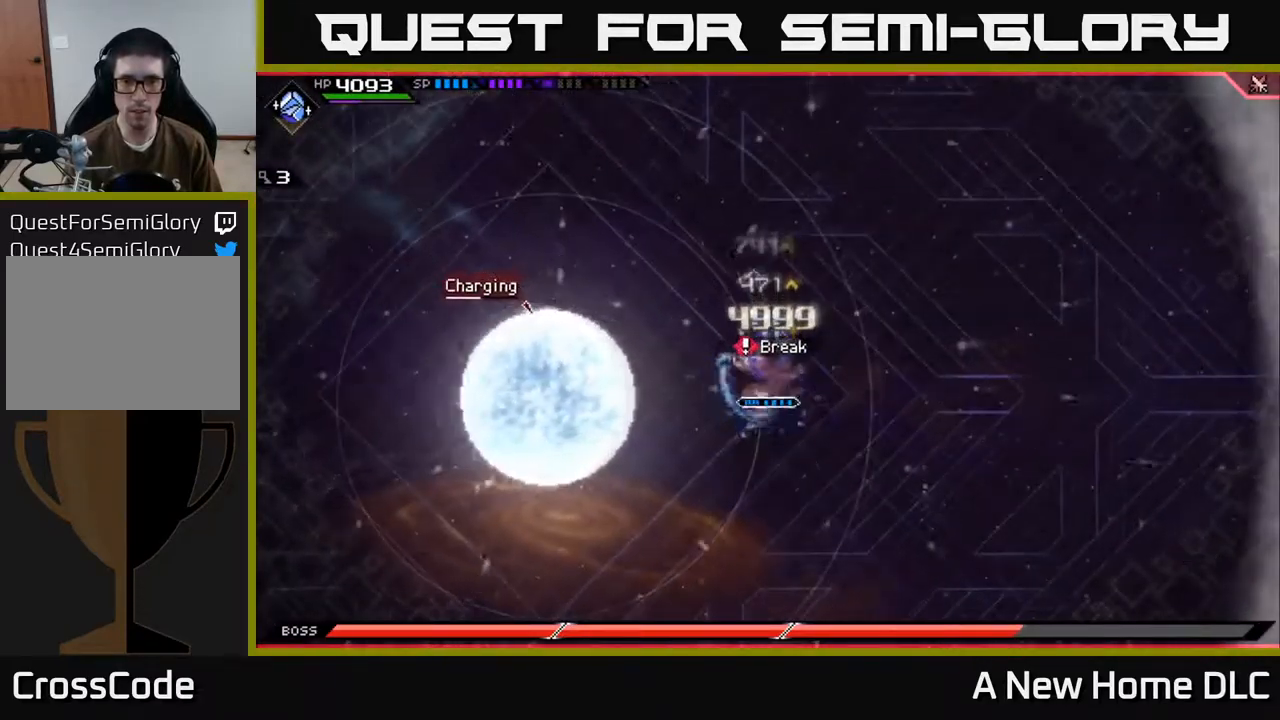
{"buttons": [], "left_stick": "down", "right_stick": "center", "events": [[117, "DPAD_DOWN", "down"], [217, "DPAD_DOWN", "up"]]}
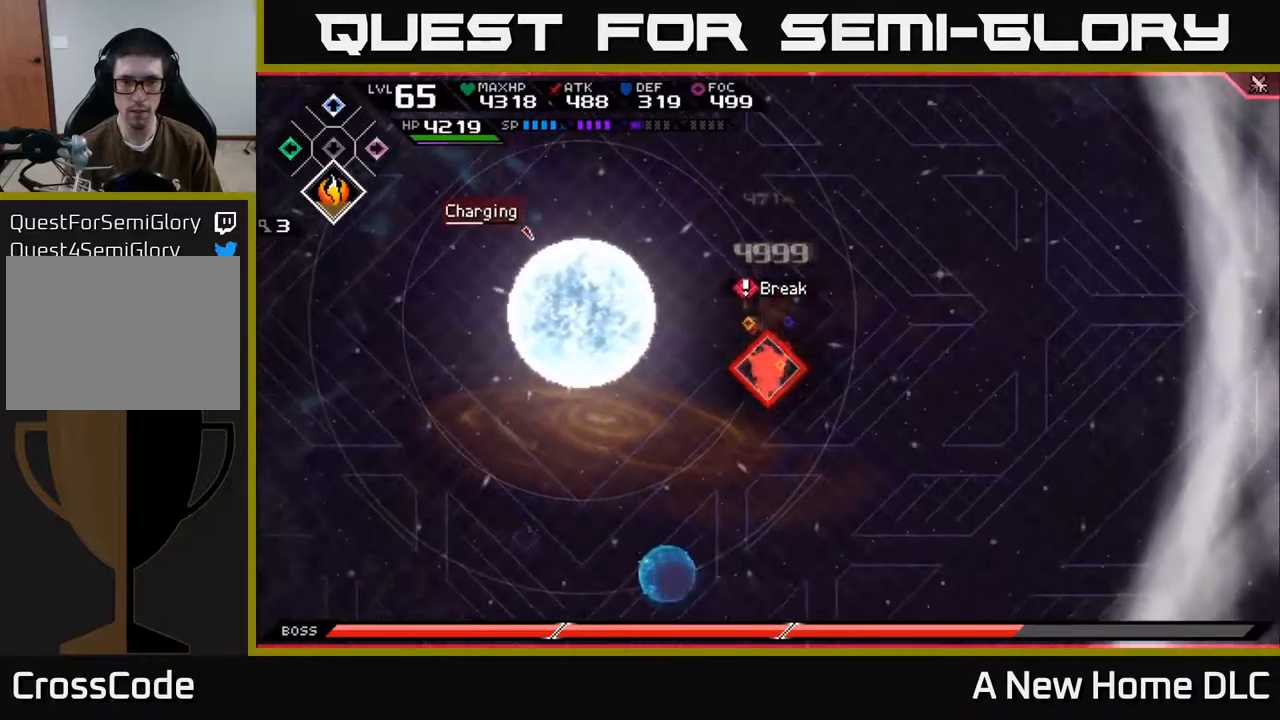
{"buttons": ["X"], "left_stick": "down-left", "right_stick": "center", "events": [[200, "L1", "down"], [234, "left_stick", "down-left"], [300, "L1", "up"], [384, "L1", "down"], [434, "X", "down"], [467, "L1", "up"]]}
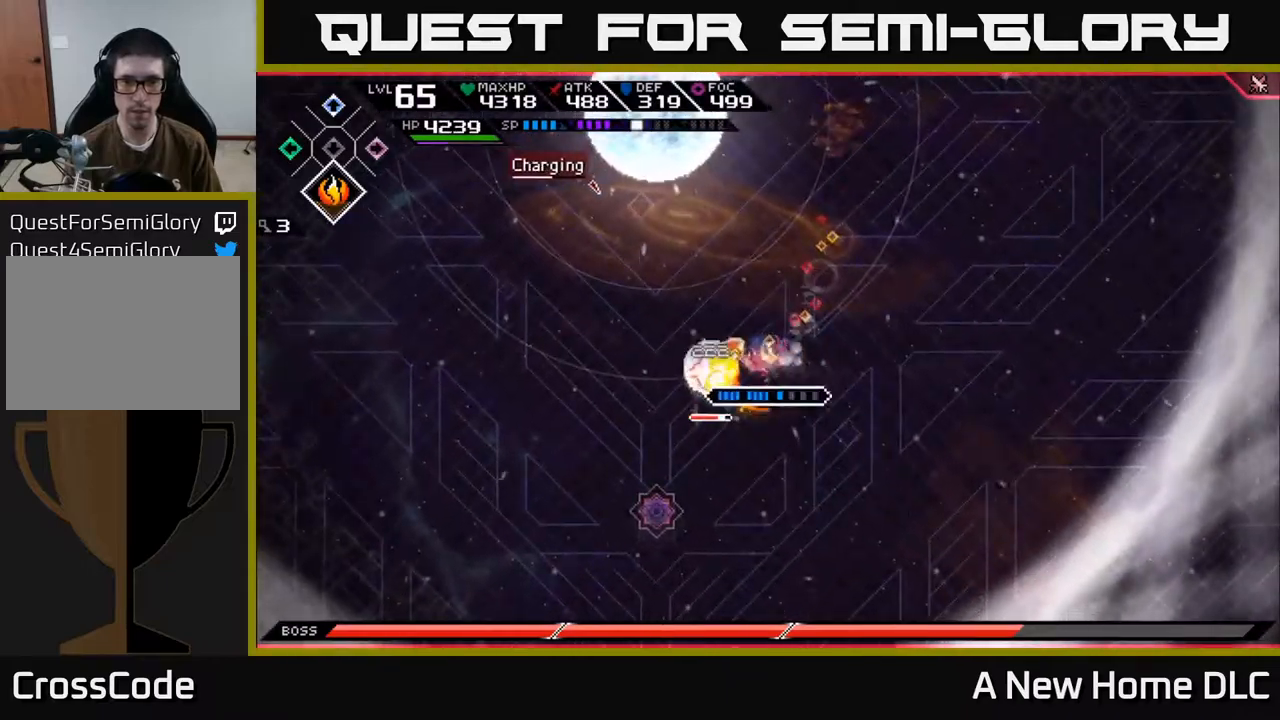
{"buttons": ["X"], "left_stick": "down", "right_stick": "center", "events": [[17, "left_stick", "left"], [34, "X", "up"], [117, "X", "down"], [184, "X", "up"], [250, "X", "down"], [334, "X", "up"], [434, "X", "down"], [450, "left_stick", "down"]]}
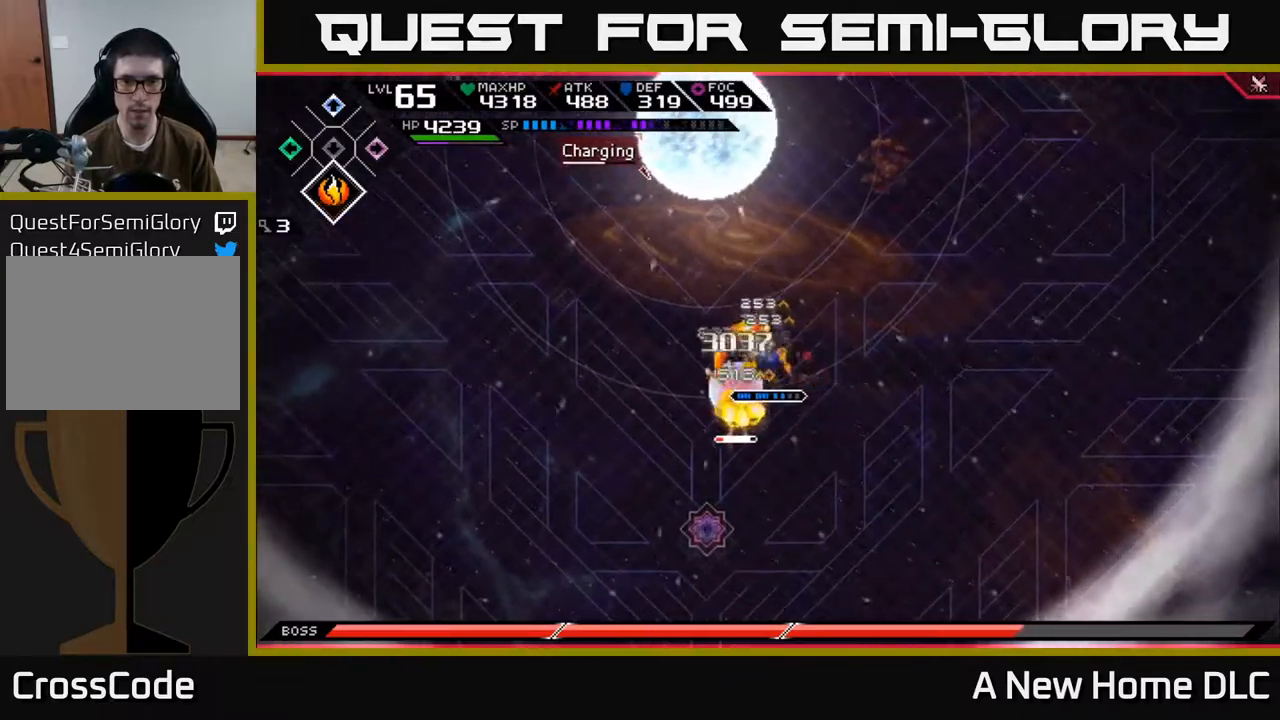
{"buttons": [], "left_stick": "down", "right_stick": "center", "events": [[17, "X", "up"], [84, "left_stick", "left"], [100, "X", "down"], [234, "left_stick", "center"], [367, "X", "up"], [450, "left_stick", "down"]]}